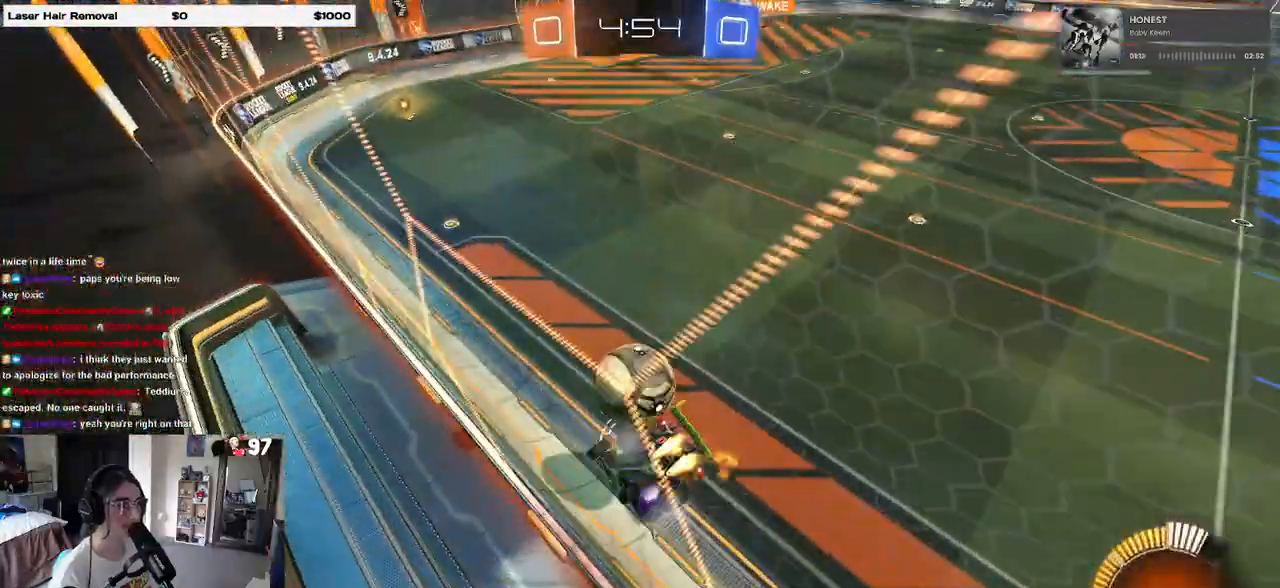
Gameplay with a controller (PlayStation layout); each line is a JSON object with the inputs held at the frame after it. "events" lists button and stick changes between this image and that frame as [ms after this image, input, new state], when the widget could be followed in between.
{"buttons": ["R1", "R2"], "left_stick": "center", "right_stick": "center", "events": [[17, "left_stick", "right"], [50, "left_stick", "left"], [200, "left_stick", "center"], [333, "left_stick", "left"], [400, "left_stick", "center"]]}
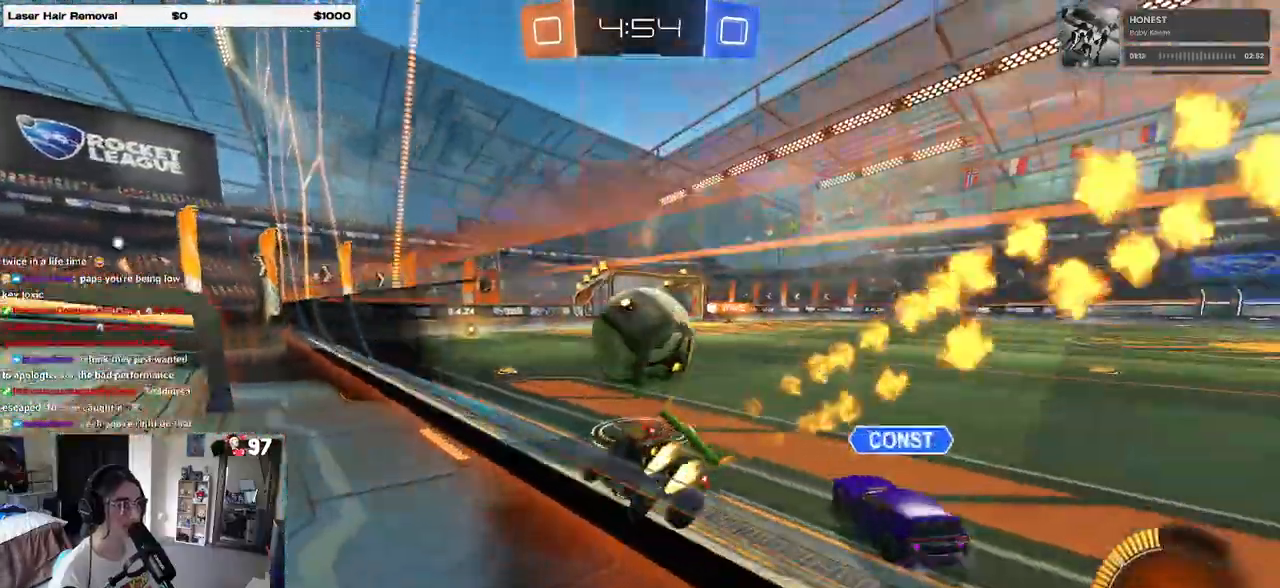
{"buttons": ["R2"], "left_stick": "center", "right_stick": "center", "events": [[67, "left_stick", "right"], [167, "left_stick", "left"], [250, "R1", "up"], [400, "left_stick", "center"]]}
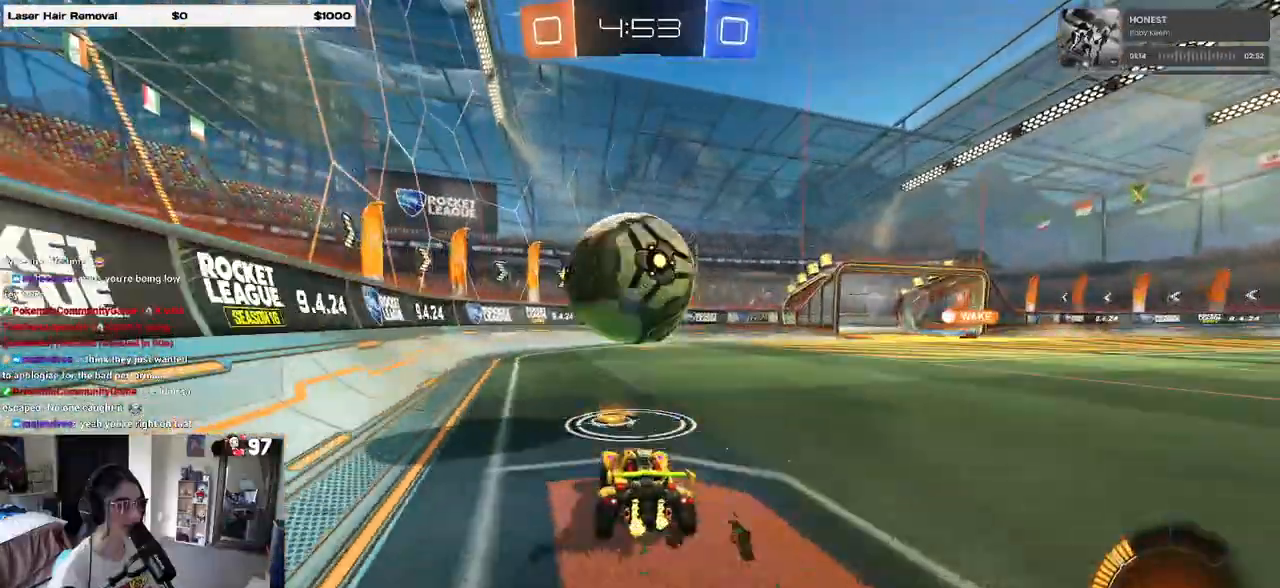
{"buttons": ["R2"], "left_stick": "center", "right_stick": "center", "events": [[150, "R1", "down"], [417, "R1", "up"]]}
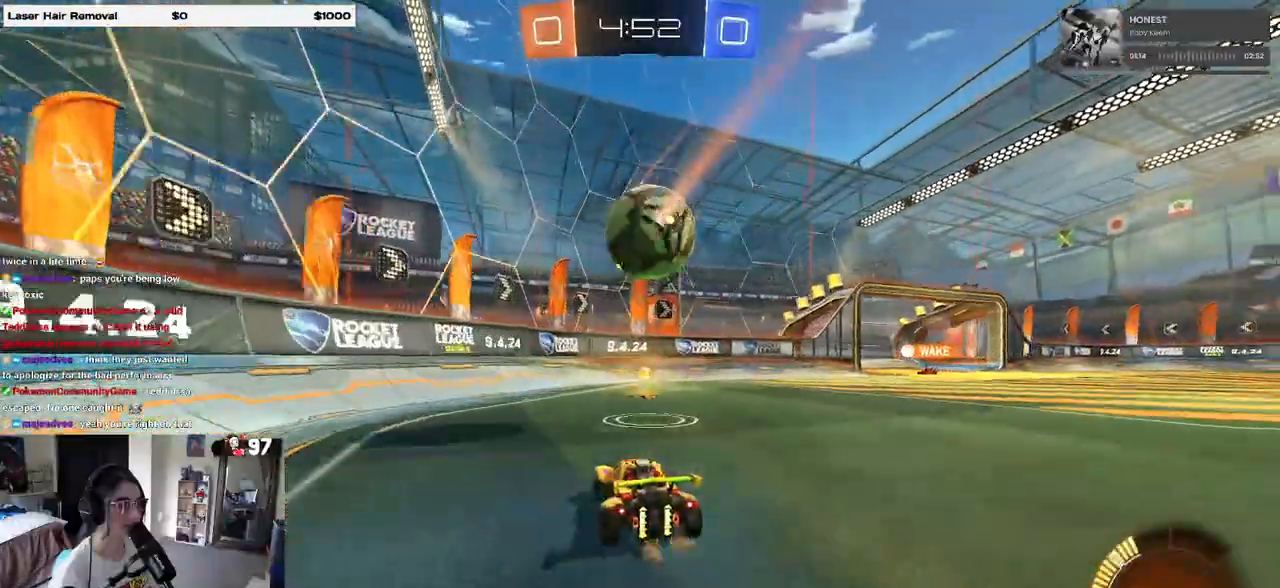
{"buttons": ["SQUARE", "R2"], "left_stick": "right", "right_stick": "center", "events": [[83, "left_stick", "right"], [183, "SQUARE", "down"]]}
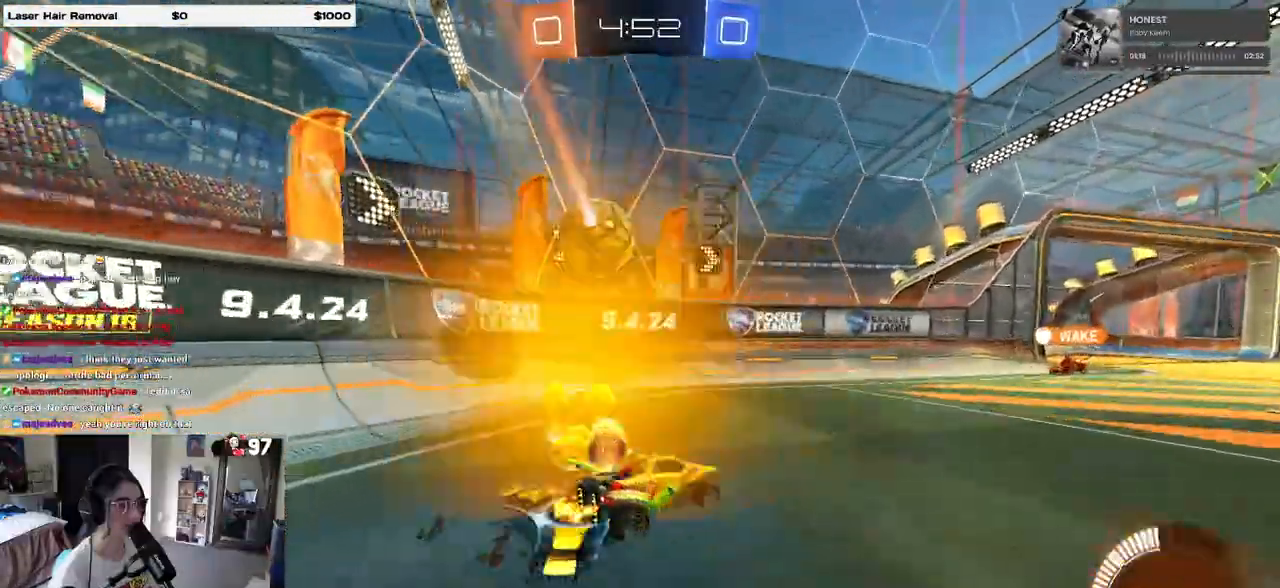
{"buttons": ["SQUARE", "R2"], "left_stick": "center", "right_stick": "center", "events": [[183, "left_stick", "center"]]}
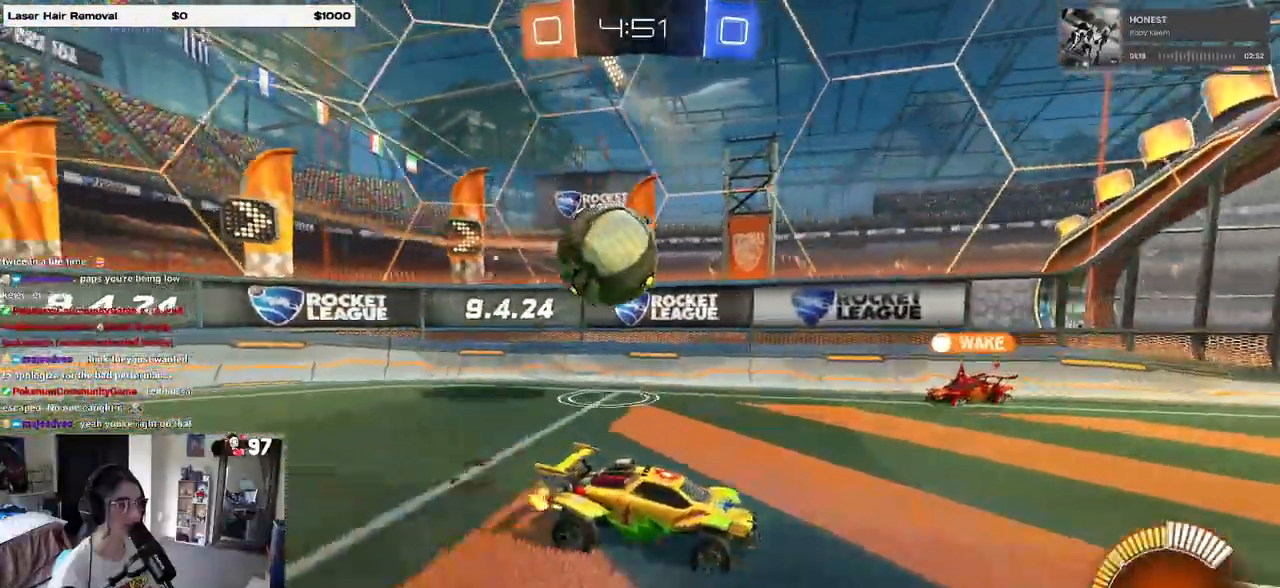
{"buttons": ["R2"], "left_stick": "left", "right_stick": "center", "events": [[467, "left_stick", "left"], [500, "SQUARE", "up"]]}
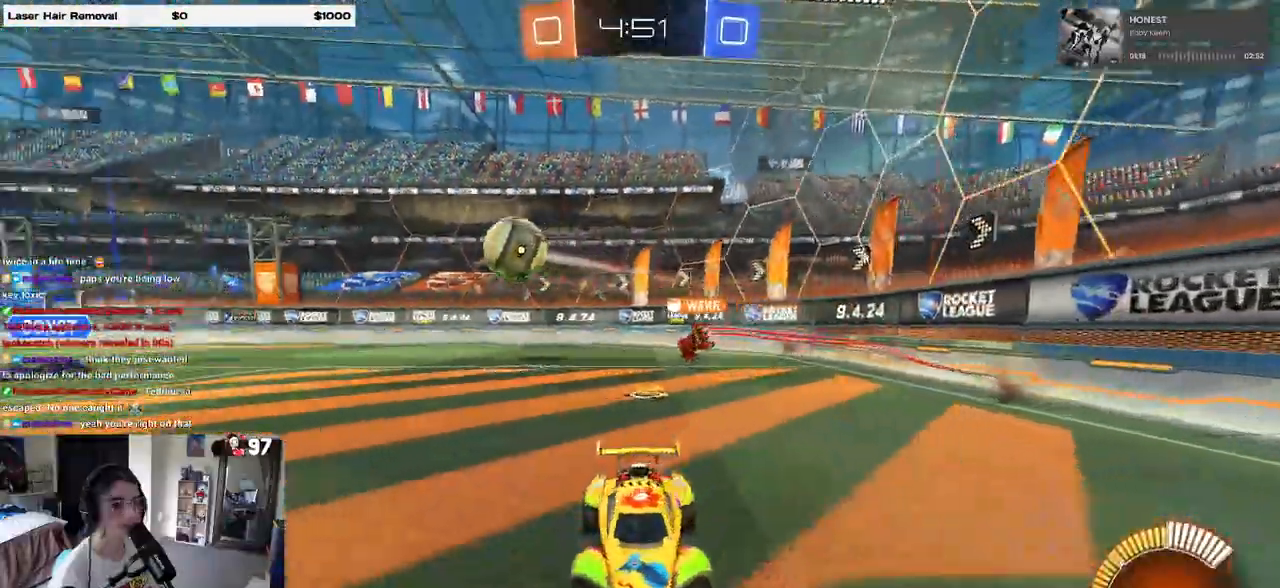
{"buttons": ["SQUARE", "R2"], "left_stick": "right", "right_stick": "center", "events": [[233, "left_stick", "center"], [350, "left_stick", "right"], [417, "SQUARE", "down"]]}
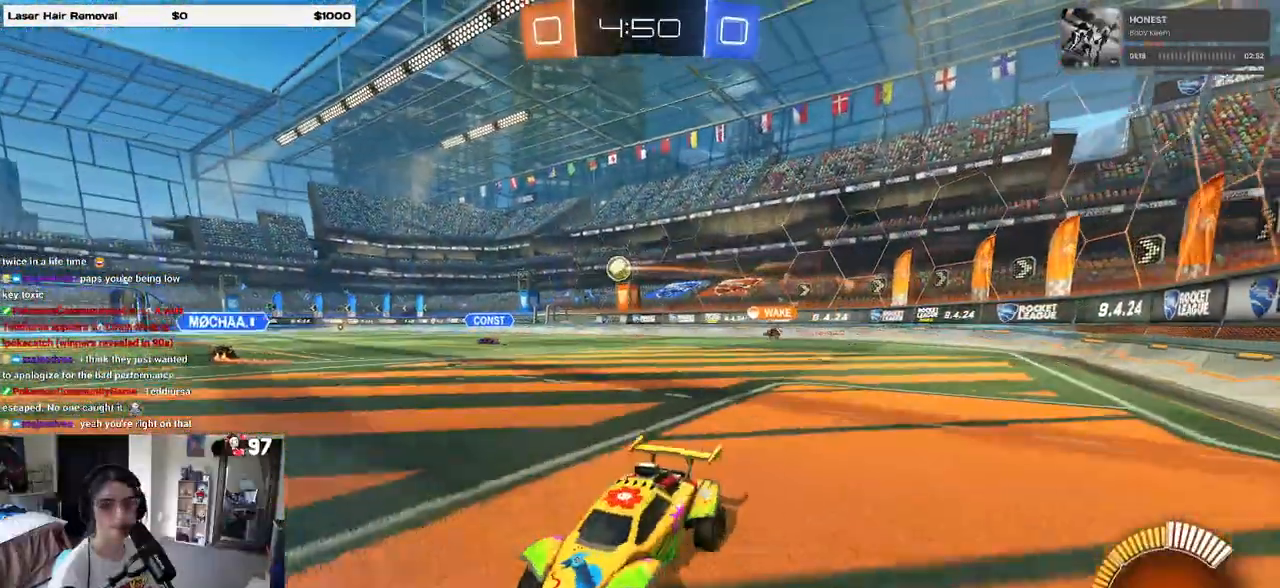
{"buttons": ["R2"], "left_stick": "right", "right_stick": "center", "events": [[50, "SQUARE", "up"]]}
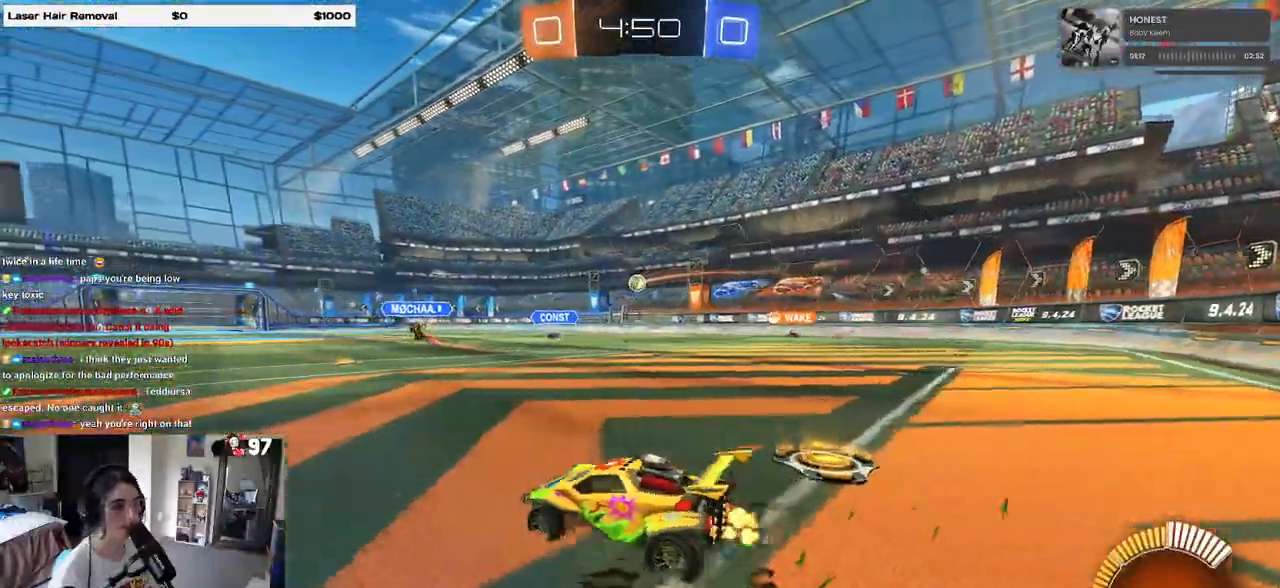
{"buttons": ["CROSS", "R1", "R2"], "left_stick": "up-right", "right_stick": "center", "events": [[383, "left_stick", "left"], [433, "R1", "down"], [467, "CROSS", "down"], [500, "left_stick", "up-right"]]}
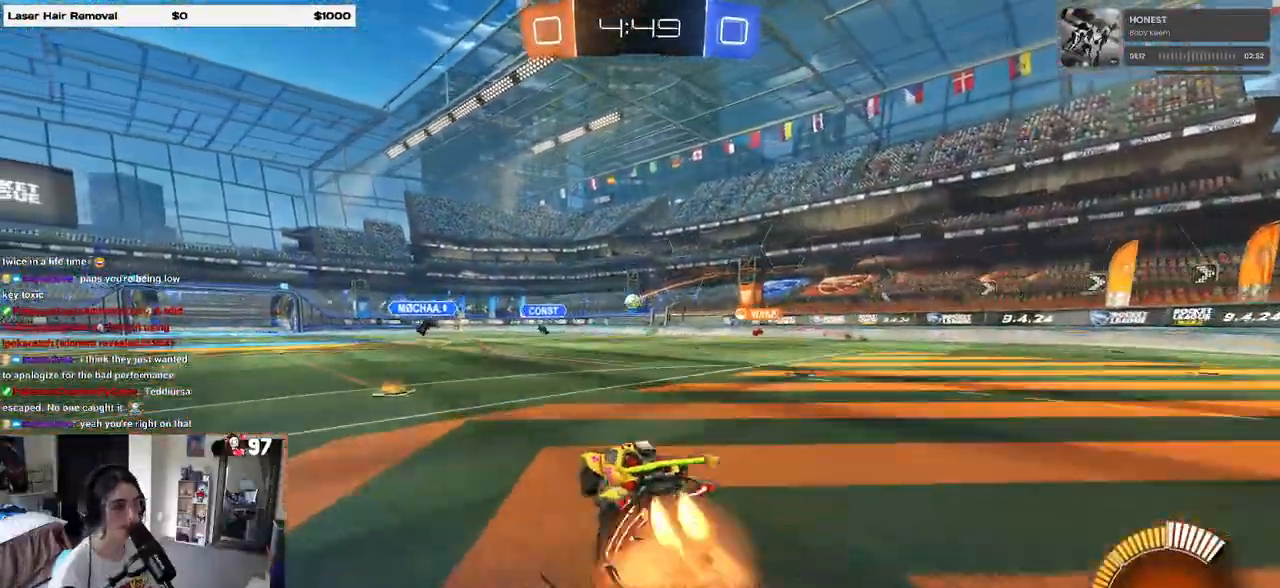
{"buttons": ["SQUARE", "R2"], "left_stick": "down-right", "right_stick": "center", "events": [[50, "CROSS", "up"], [100, "CROSS", "down"], [167, "SQUARE", "down"], [167, "left_stick", "down"], [183, "CROSS", "up"], [350, "left_stick", "down-right"], [450, "R1", "up"]]}
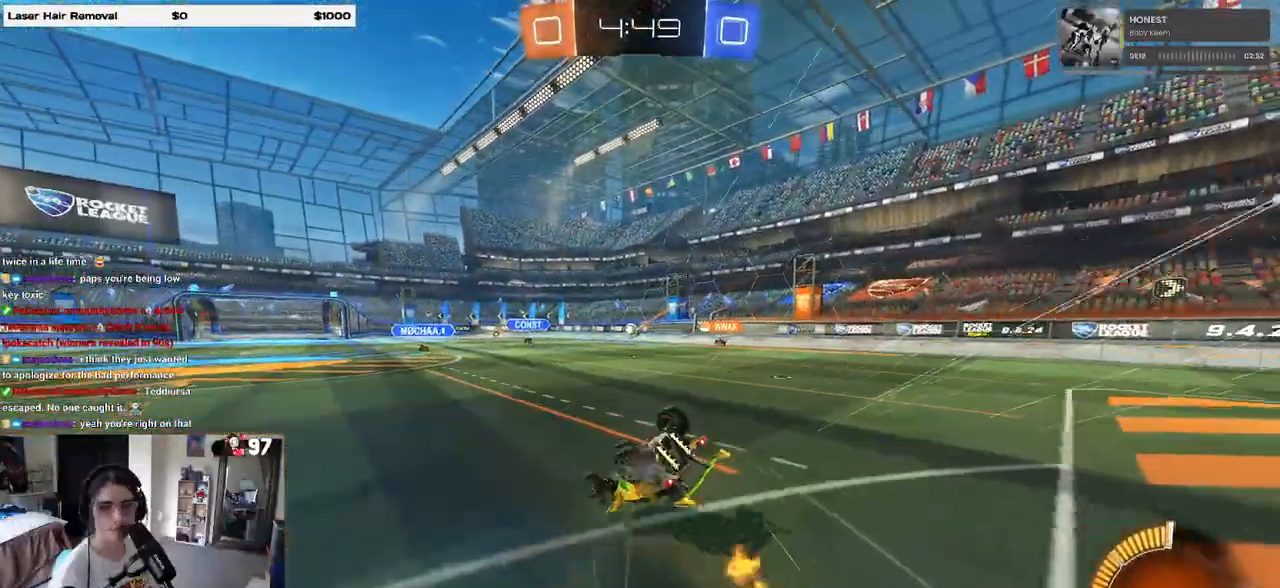
{"buttons": ["SQUARE", "R2"], "left_stick": "center", "right_stick": "center", "events": [[467, "left_stick", "center"]]}
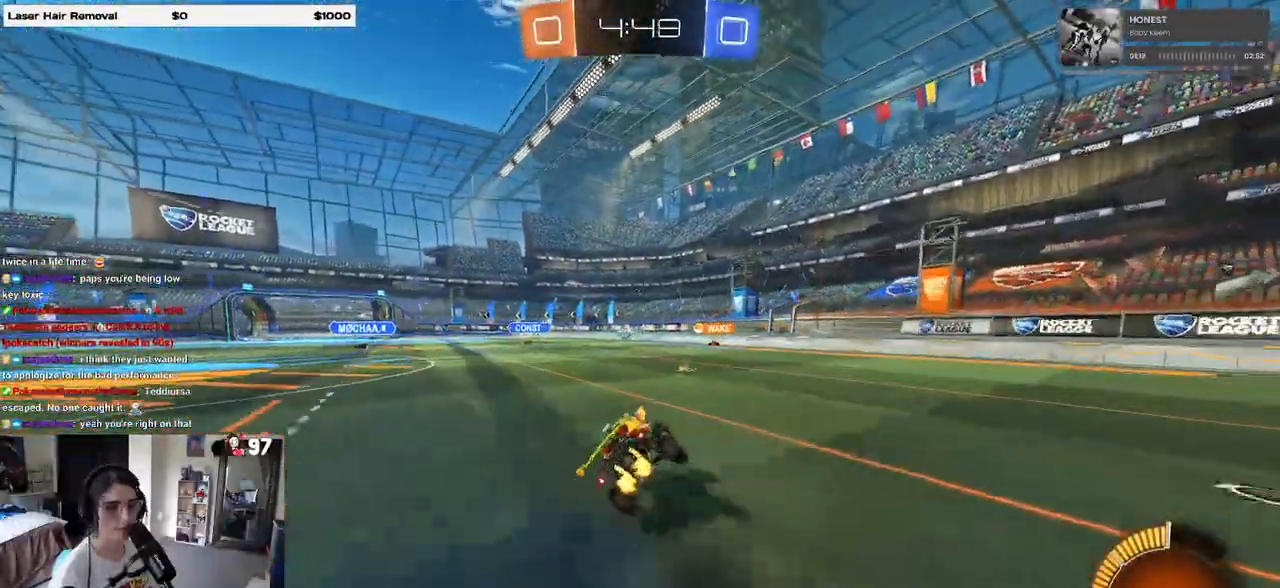
{"buttons": ["R2"], "left_stick": "left", "right_stick": "center", "events": [[100, "SQUARE", "up"], [333, "left_stick", "right"], [417, "left_stick", "center"], [467, "left_stick", "left"]]}
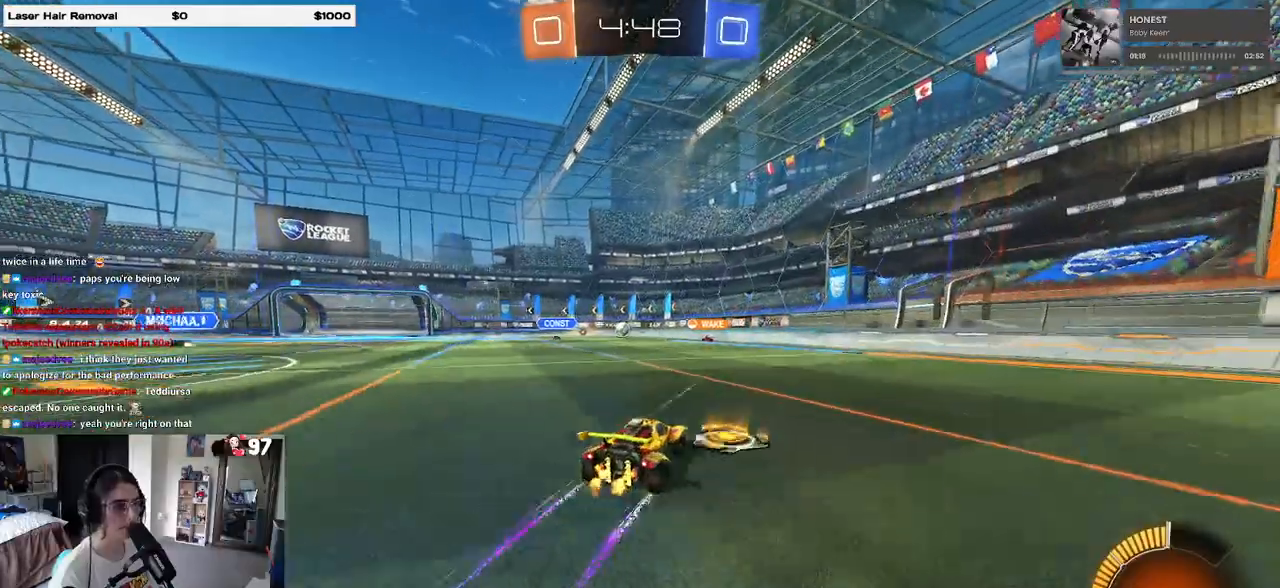
{"buttons": ["R2"], "left_stick": "center", "right_stick": "center", "events": [[283, "left_stick", "center"]]}
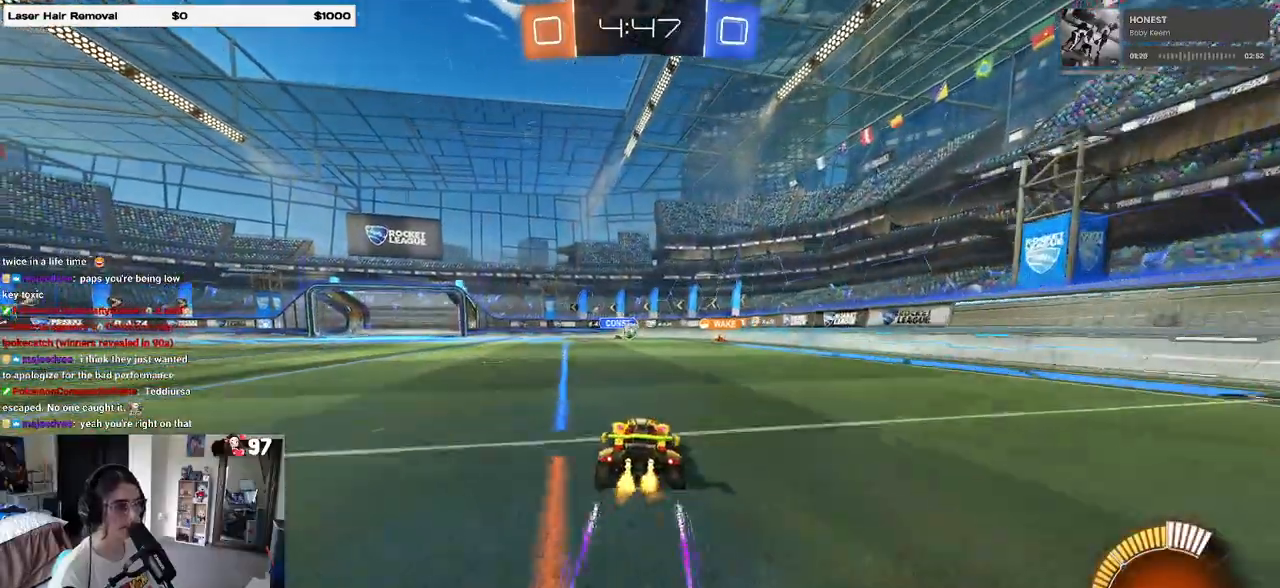
{"buttons": ["R2"], "left_stick": "left", "right_stick": "center", "events": [[17, "left_stick", "left"], [167, "left_stick", "center"], [467, "left_stick", "left"]]}
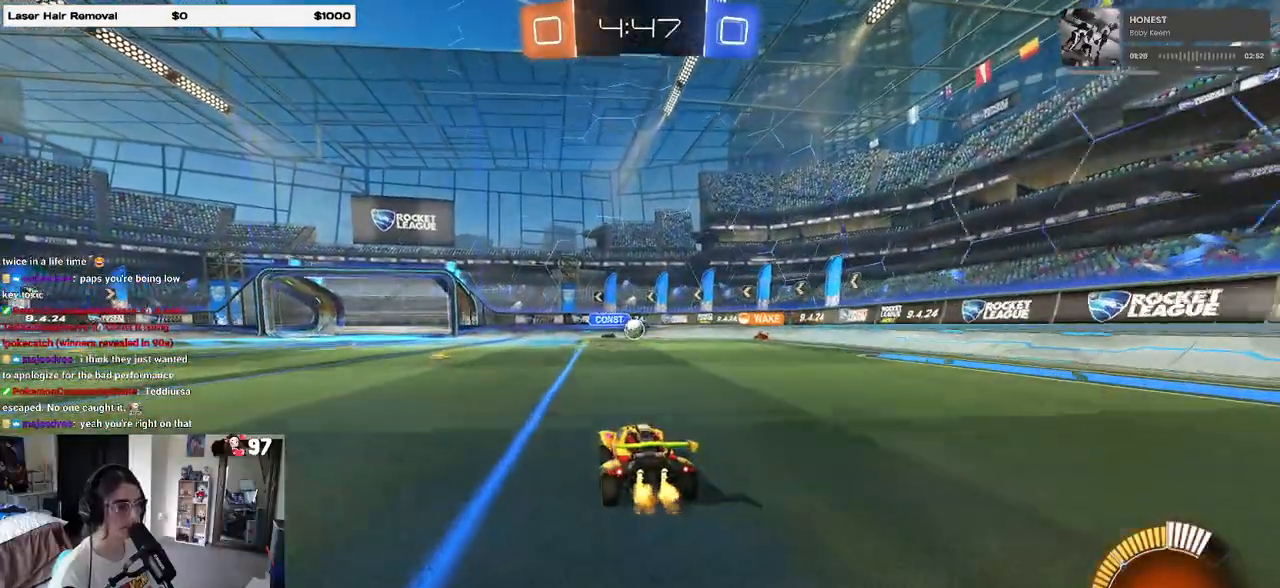
{"buttons": ["R2"], "left_stick": "center", "right_stick": "center", "events": [[100, "left_stick", "center"], [133, "R2", "up"], [150, "L2", "down"], [333, "R2", "down"], [350, "L2", "up"]]}
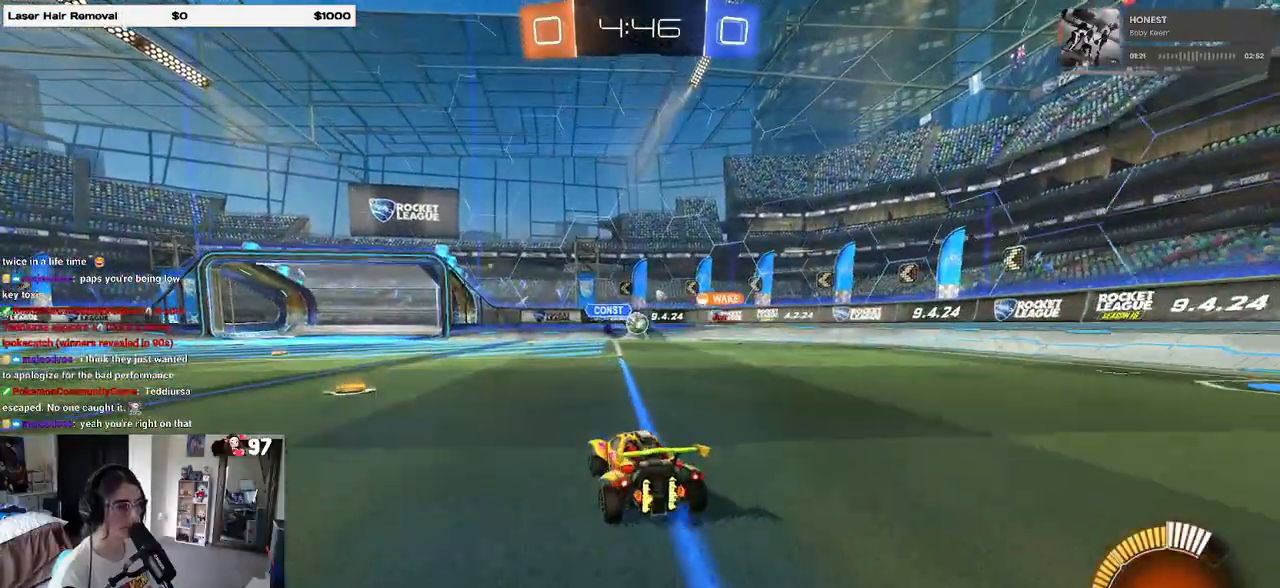
{"buttons": ["R2"], "left_stick": "left", "right_stick": "center", "events": [[67, "left_stick", "left"], [217, "left_stick", "center"], [283, "left_stick", "right"], [383, "left_stick", "center"], [450, "left_stick", "left"]]}
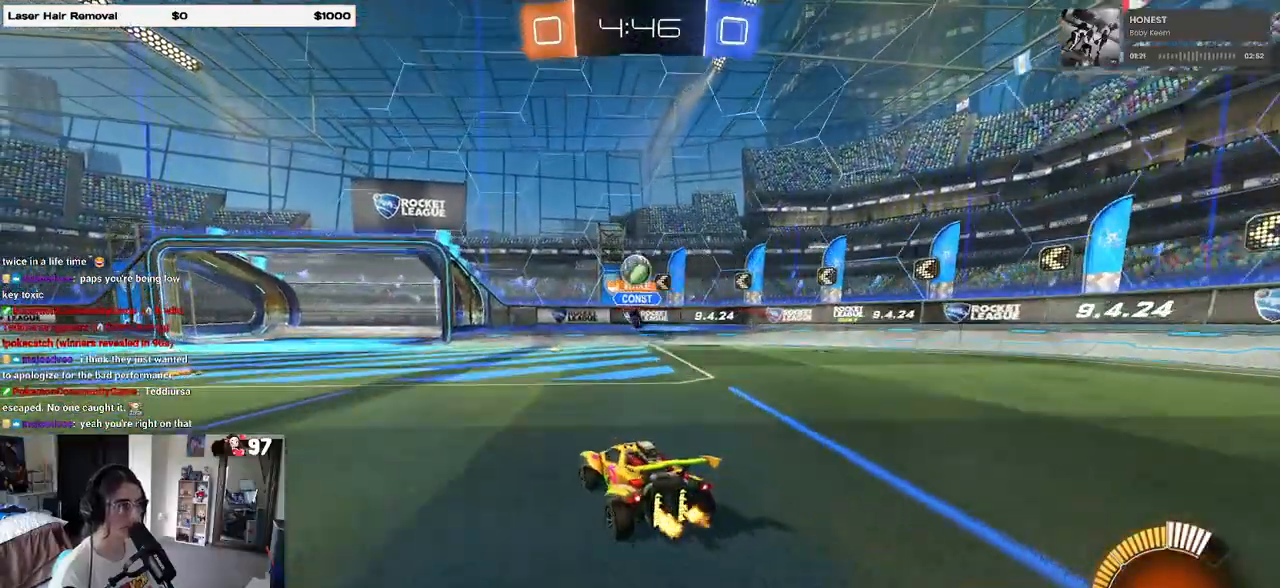
{"buttons": ["R2"], "left_stick": "left", "right_stick": "center", "events": [[233, "SQUARE", "down"], [367, "SQUARE", "up"]]}
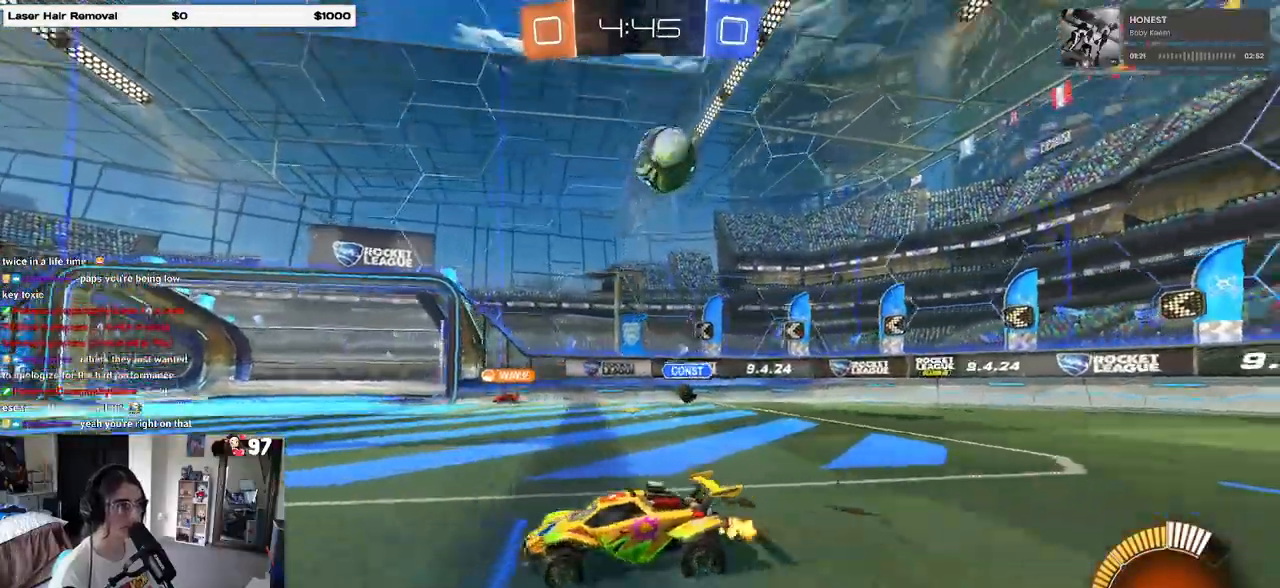
{"buttons": ["CROSS", "R1", "R2"], "left_stick": "center", "right_stick": "center", "events": [[167, "R1", "down"], [400, "left_stick", "center"], [483, "CROSS", "down"]]}
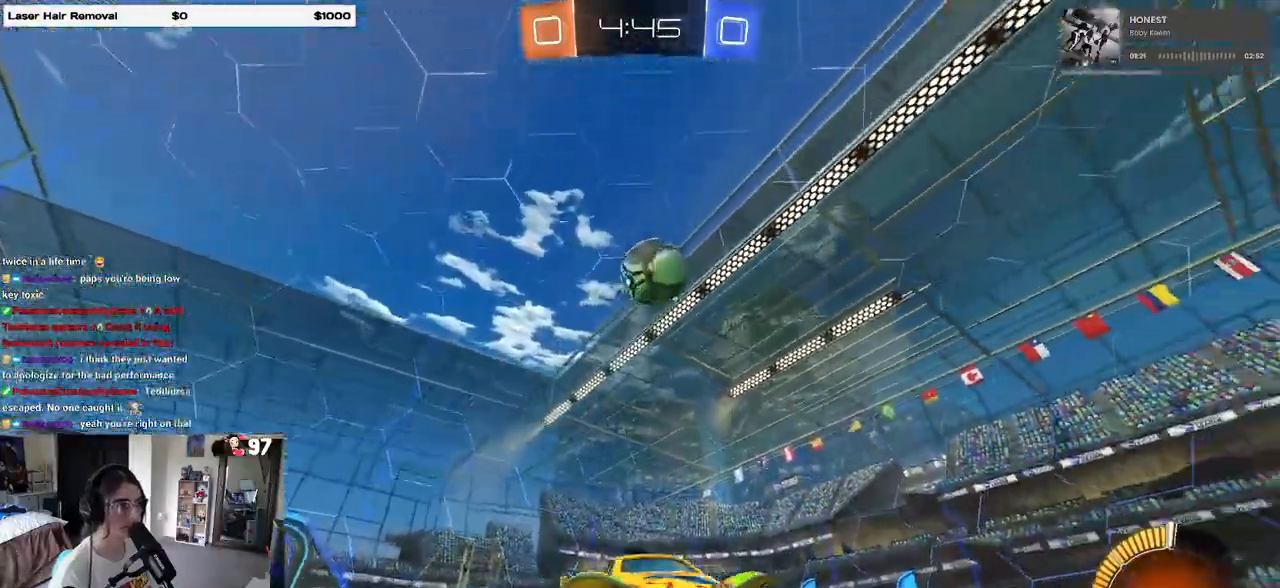
{"buttons": ["SQUARE", "R1", "R2"], "left_stick": "down-left", "right_stick": "center", "events": [[33, "left_stick", "up-left"], [83, "CROSS", "up"], [117, "CROSS", "down"], [167, "SQUARE", "down"], [183, "left_stick", "down-left"], [217, "CROSS", "up"]]}
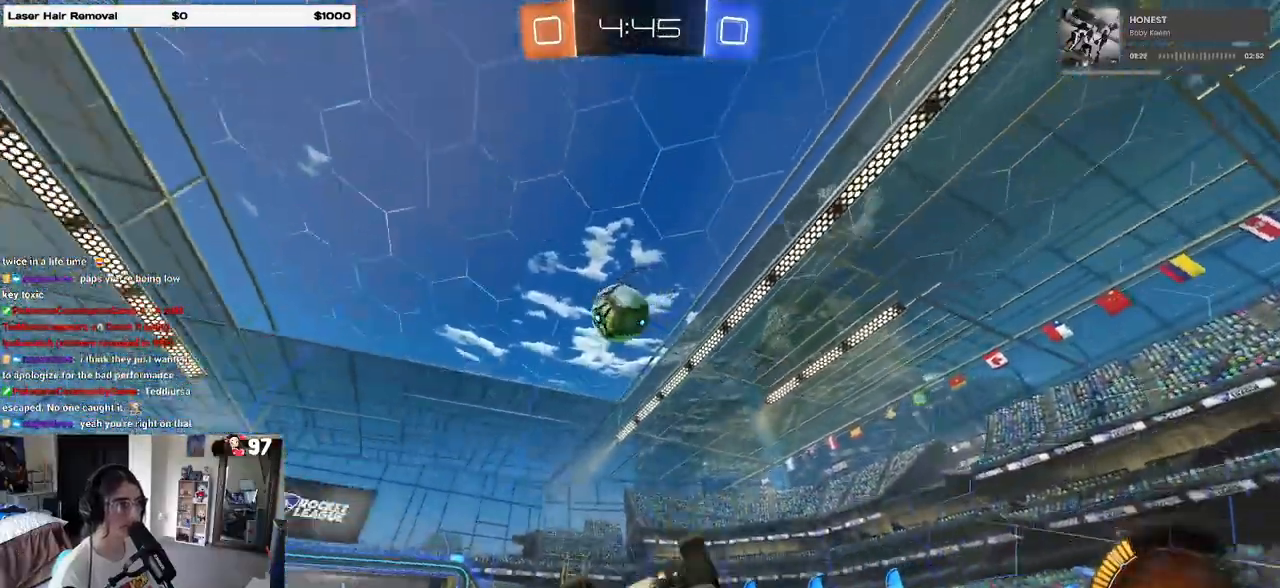
{"buttons": ["R2"], "left_stick": "center", "right_stick": "center", "events": [[67, "R1", "up"], [350, "SQUARE", "up"], [383, "left_stick", "center"]]}
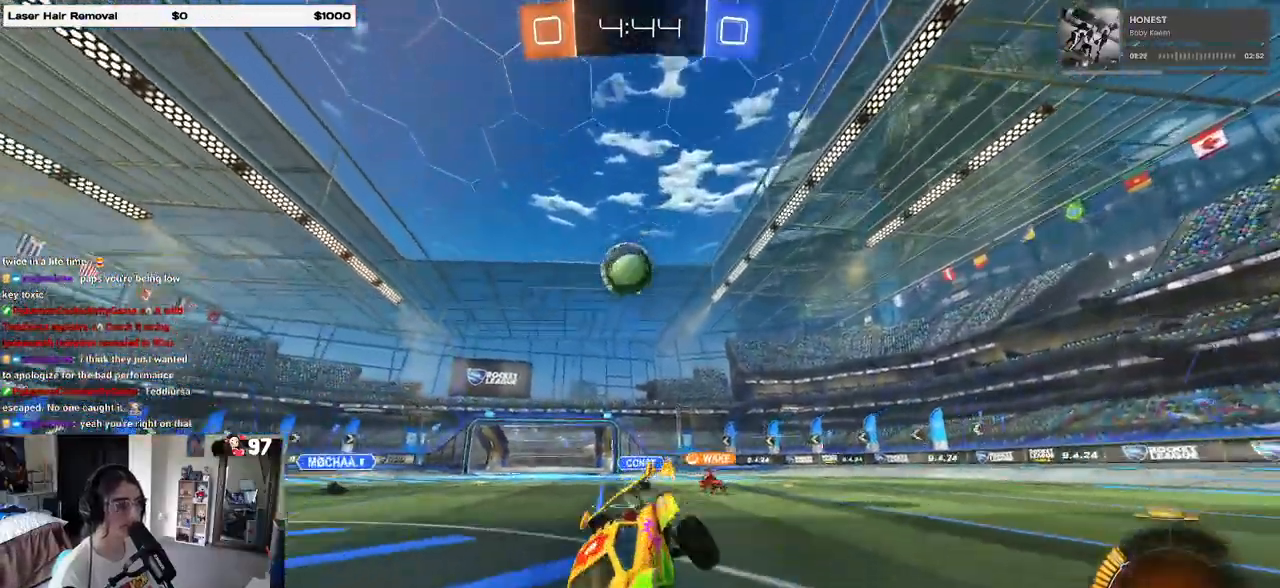
{"buttons": ["R2"], "left_stick": "center", "right_stick": "center", "events": []}
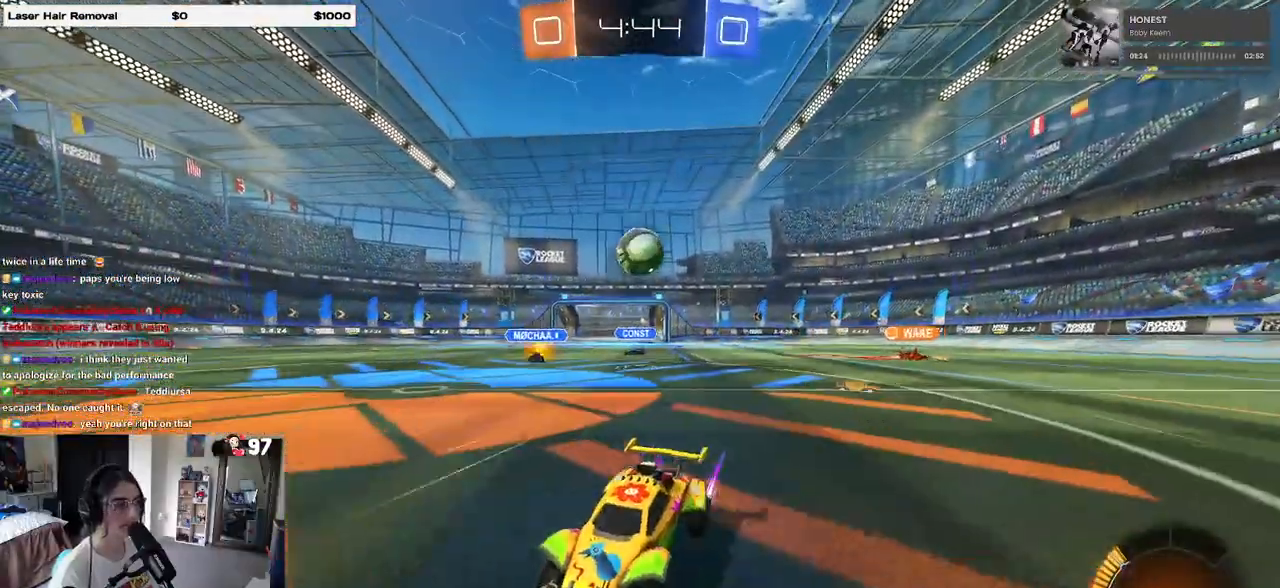
{"buttons": ["R2"], "left_stick": "center", "right_stick": "center", "events": []}
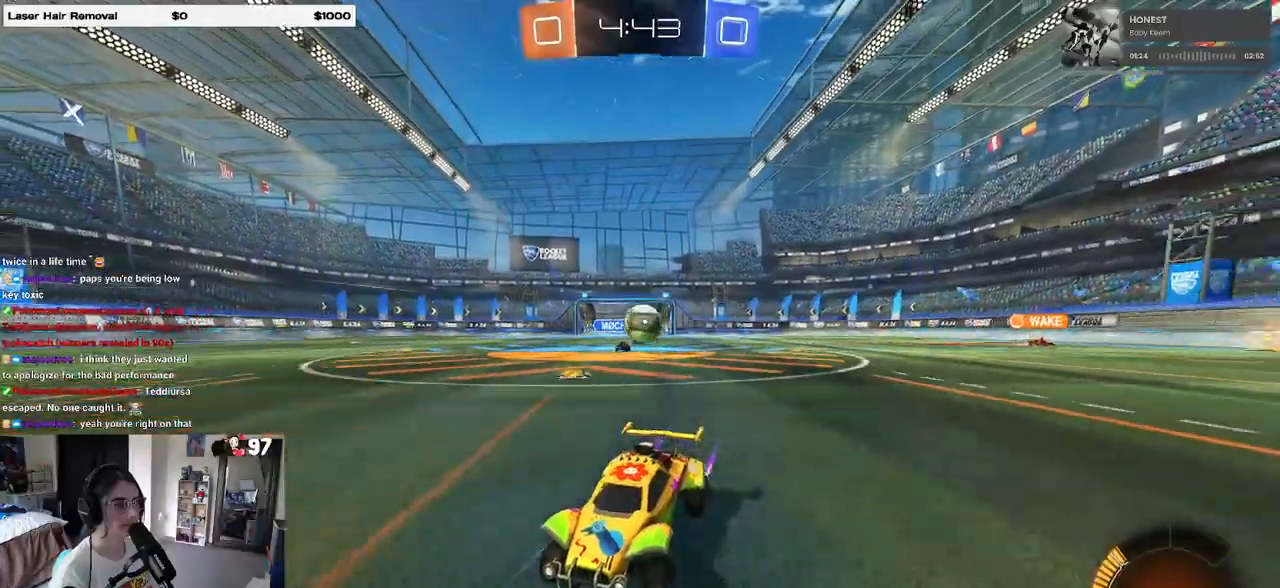
{"buttons": ["R2"], "left_stick": "left", "right_stick": "center", "events": [[133, "left_stick", "left"]]}
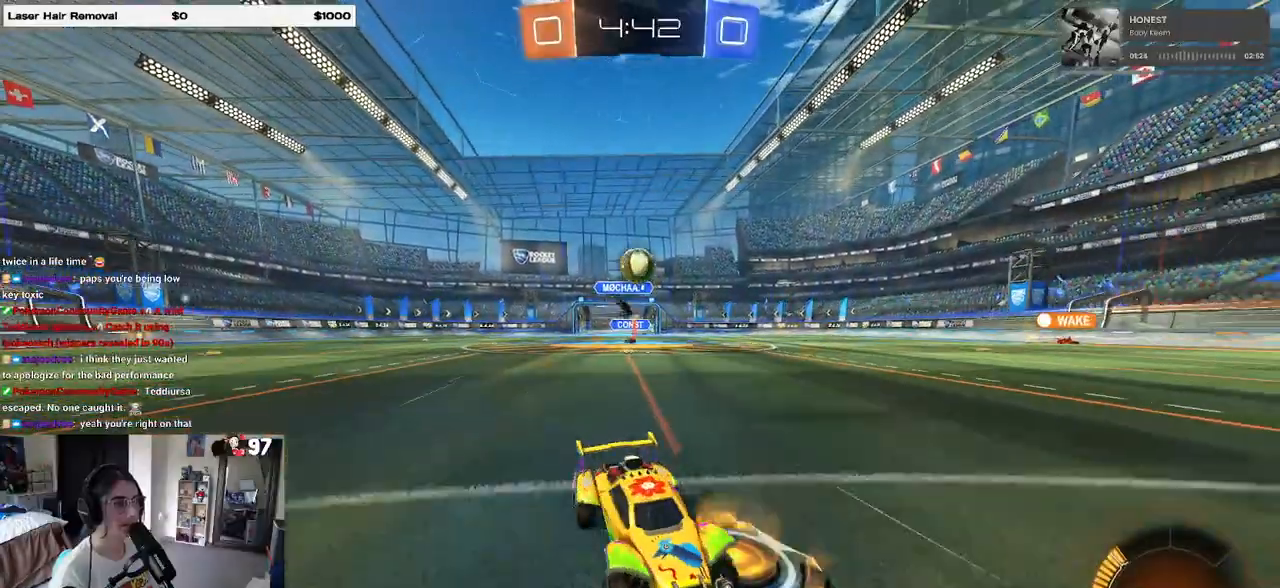
{"buttons": ["SQUARE", "R2"], "left_stick": "right", "right_stick": "center", "events": [[317, "left_stick", "center"], [367, "left_stick", "right"], [433, "SQUARE", "down"]]}
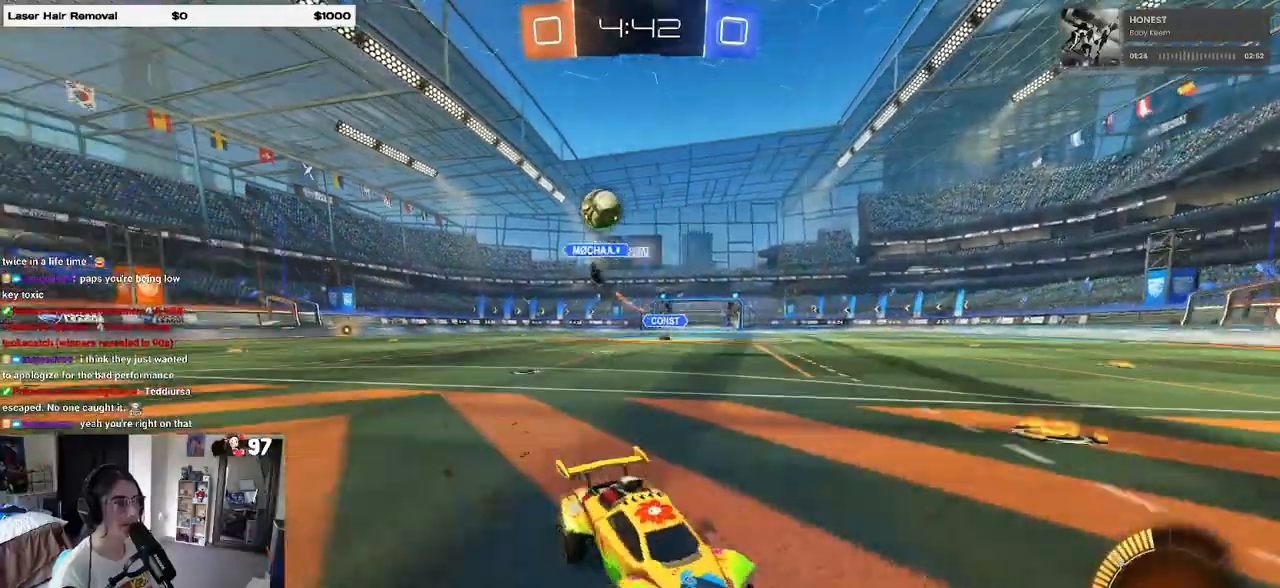
{"buttons": ["R2"], "left_stick": "center", "right_stick": "center", "events": [[150, "SQUARE", "up"], [450, "left_stick", "center"]]}
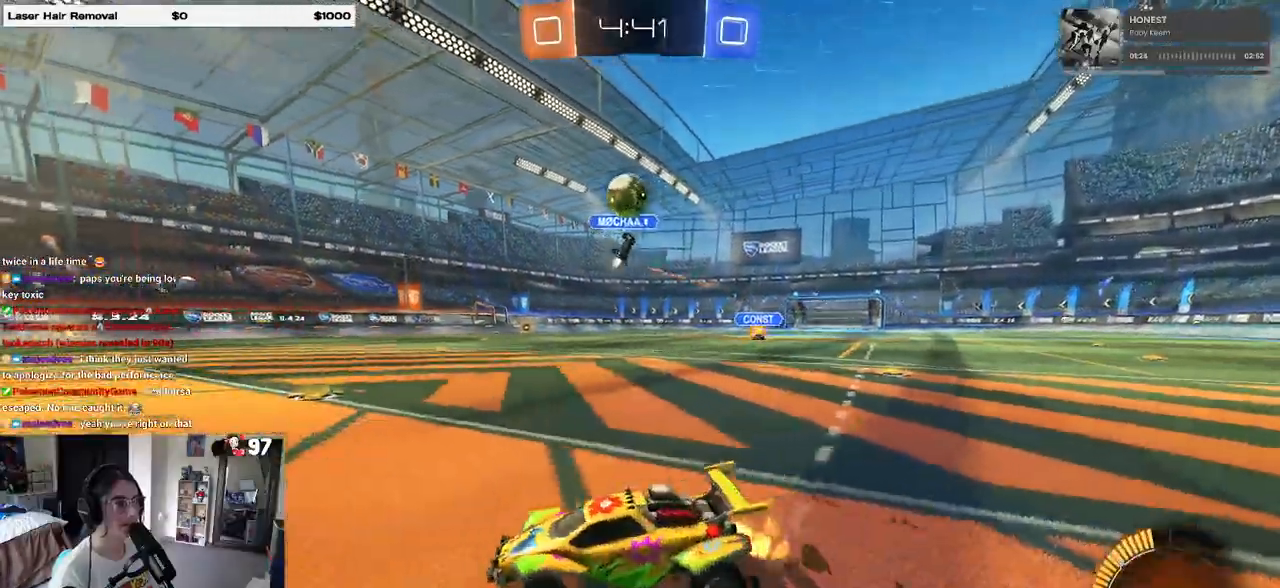
{"buttons": ["R2"], "left_stick": "center", "right_stick": "center", "events": [[167, "left_stick", "left"], [317, "left_stick", "center"]]}
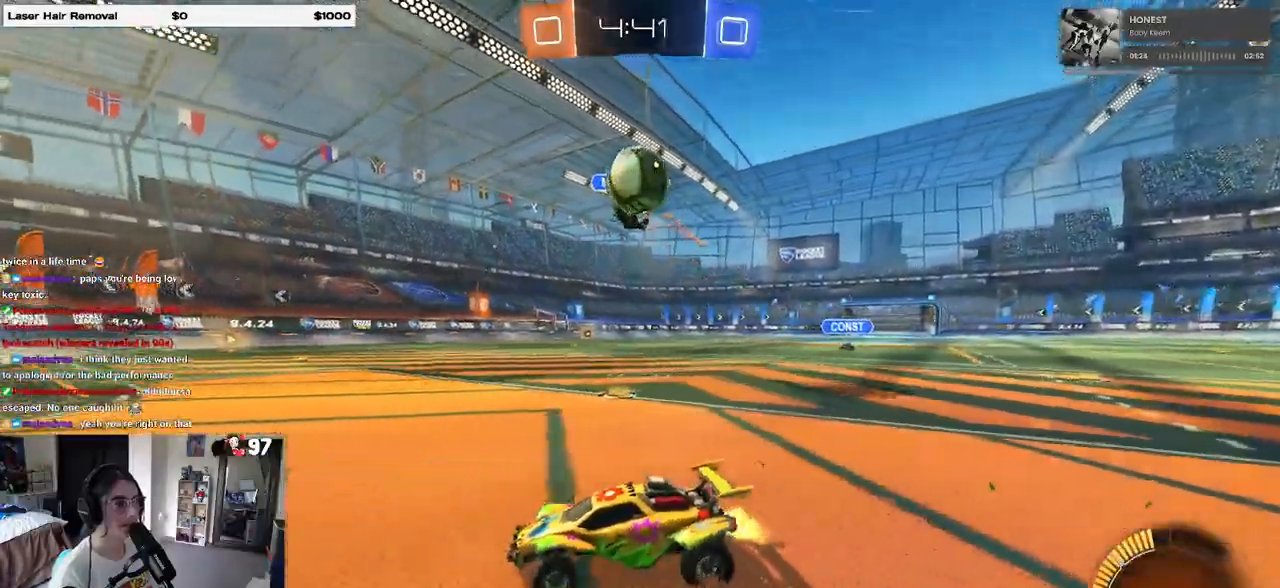
{"buttons": ["R1", "R2"], "left_stick": "up-right", "right_stick": "center", "events": [[50, "left_stick", "down-right"], [117, "CROSS", "down"], [350, "R1", "down"], [433, "CROSS", "up"], [483, "left_stick", "up-right"]]}
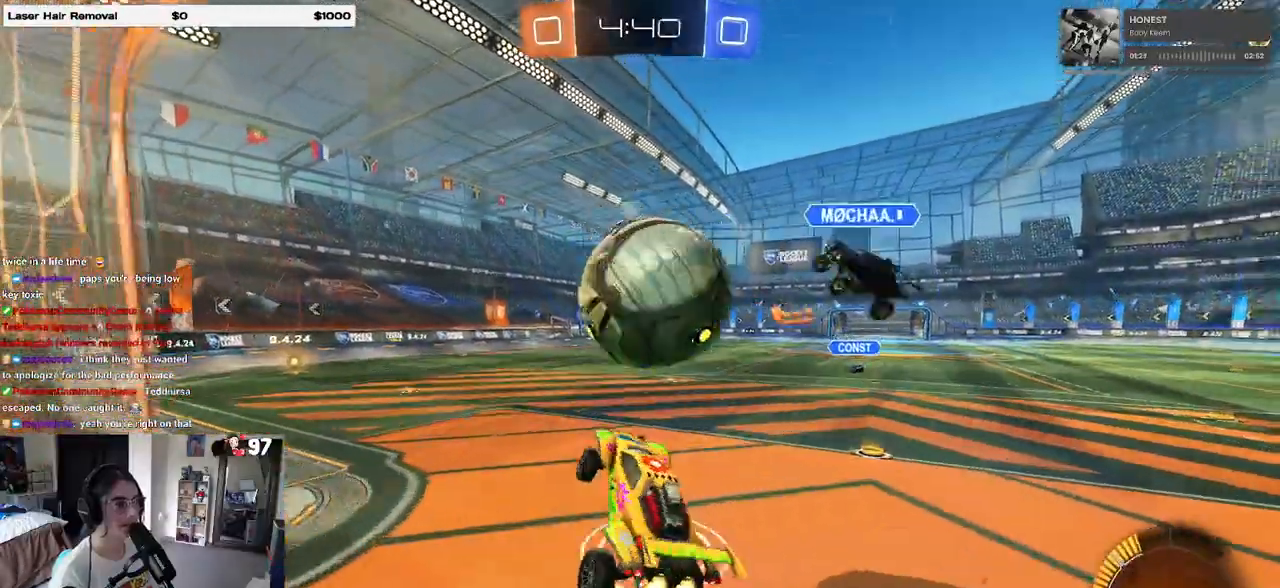
{"buttons": ["SQUARE", "R2"], "left_stick": "down", "right_stick": "center", "events": [[67, "CROSS", "down"], [117, "SQUARE", "down"], [133, "left_stick", "down-right"], [167, "CROSS", "up"], [183, "left_stick", "down"], [483, "R1", "up"]]}
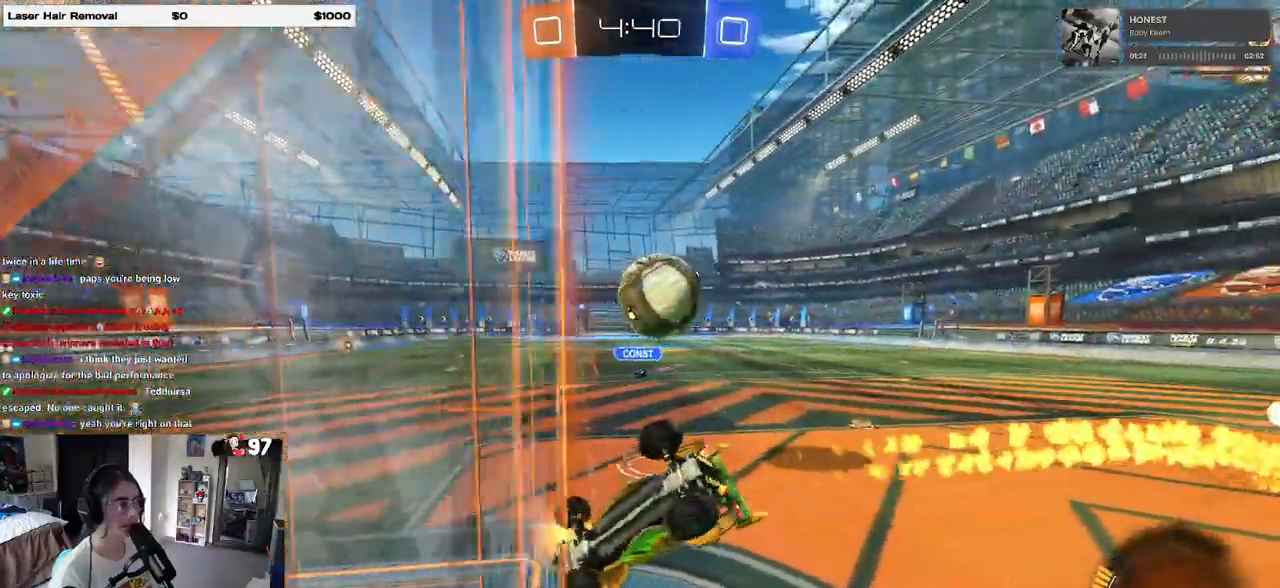
{"buttons": ["SQUARE", "R2"], "left_stick": "down-left", "right_stick": "center", "events": [[117, "left_stick", "down-left"]]}
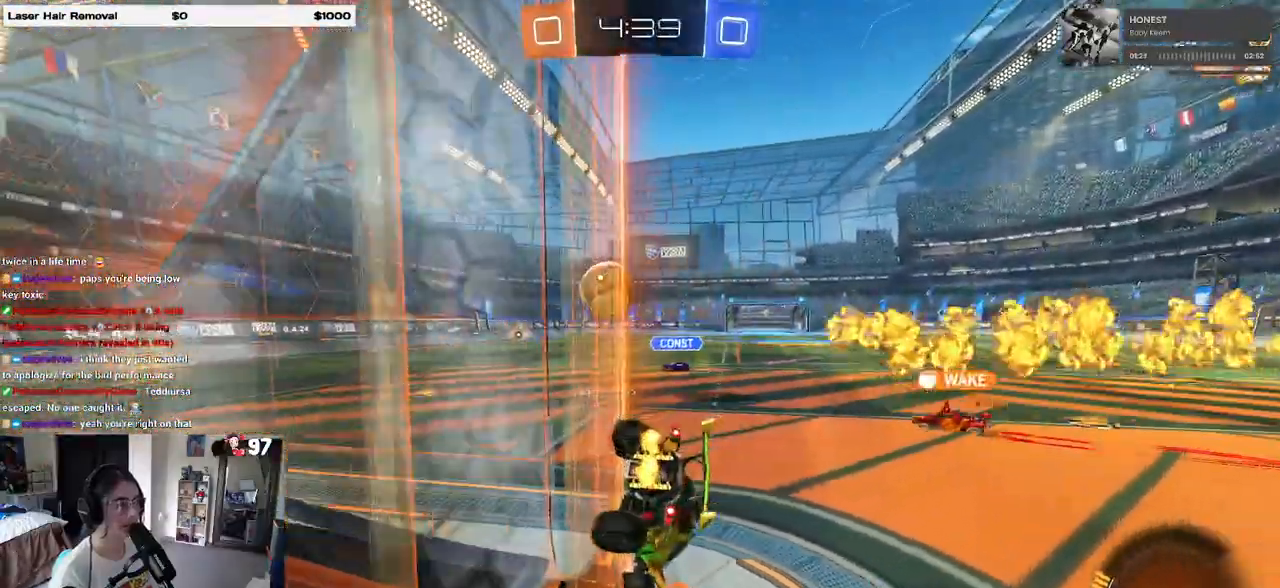
{"buttons": ["R2"], "left_stick": "left", "right_stick": "center", "events": [[300, "SQUARE", "up"], [333, "left_stick", "left"]]}